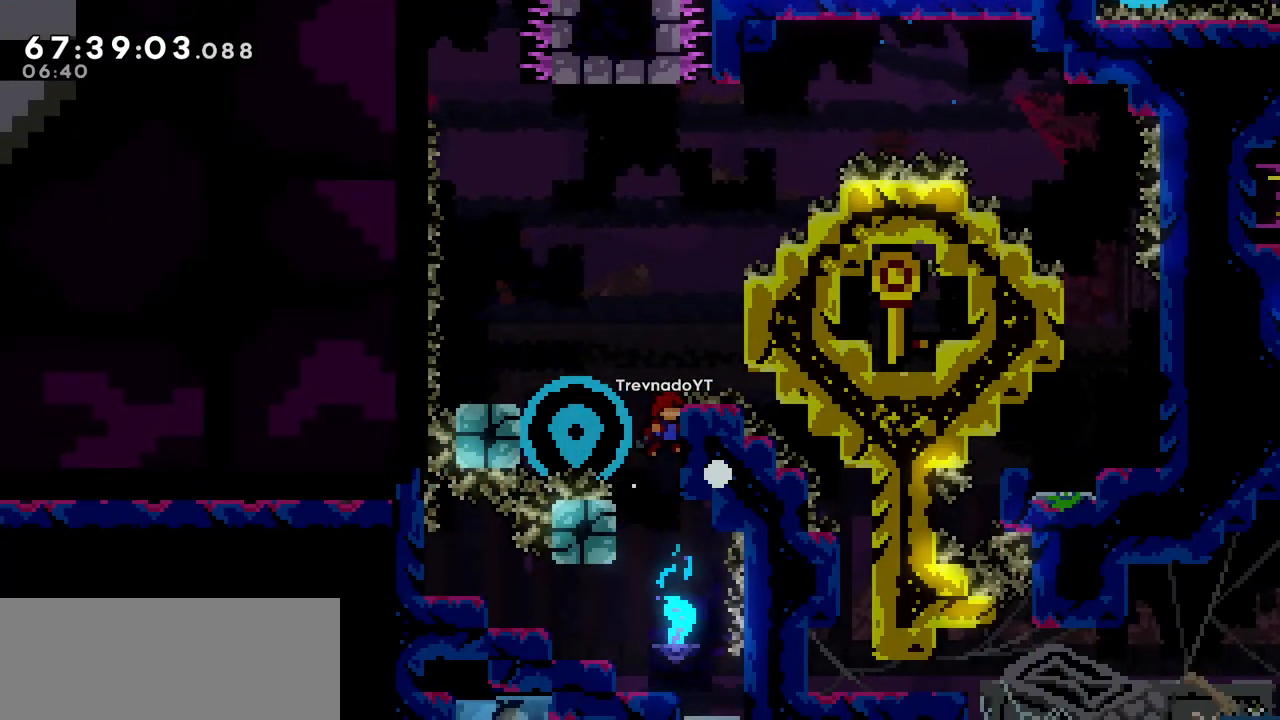
Gameplay with keyboard; each line is a JSON object with the keys held at the frame after it. "events" lists presses ("down") and releases ("up") of "dash", "demo", "down", "grab", "jump", "left", "right" and "up" between this image and that frame as [ms after this image, input, new state], when the widget could be followed in between. No other keys are recorded. Mouse input is not recorded. Key names are as the overlay labels them; some are game actions (e.g. jump) rather than physical keys.
{"keys": [], "events": []}
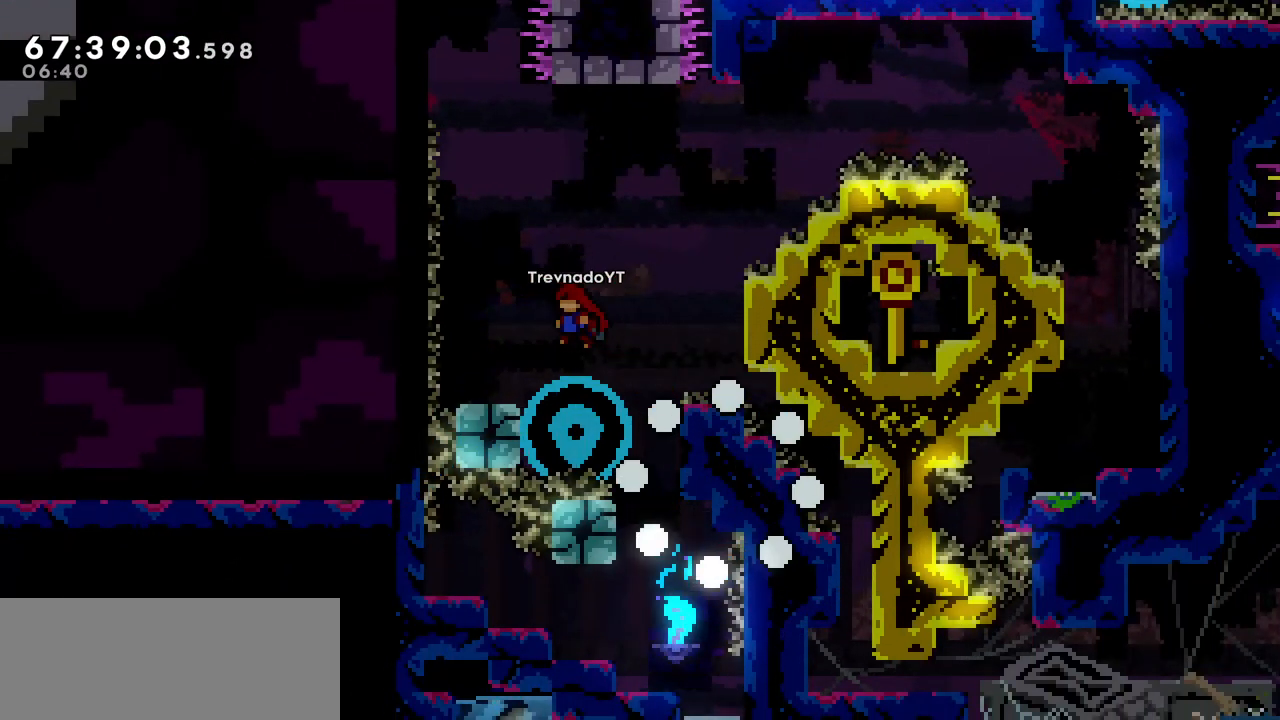
{"keys": [], "events": []}
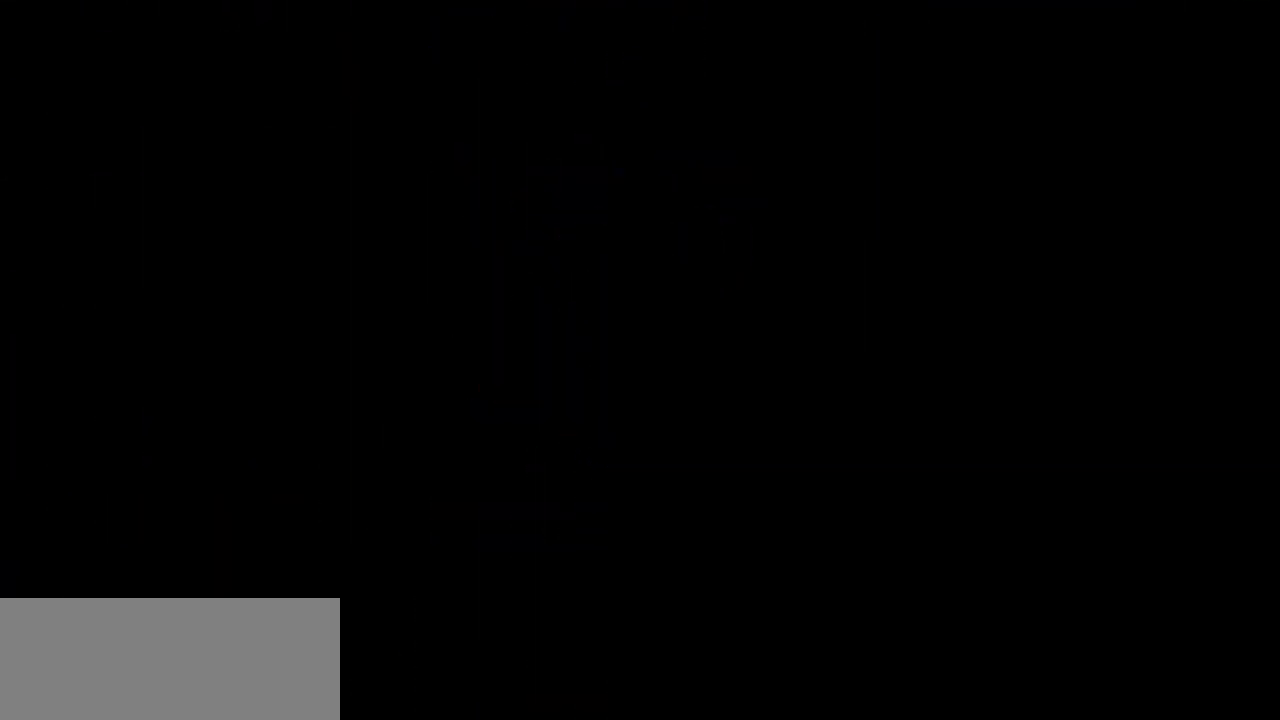
{"keys": [], "events": []}
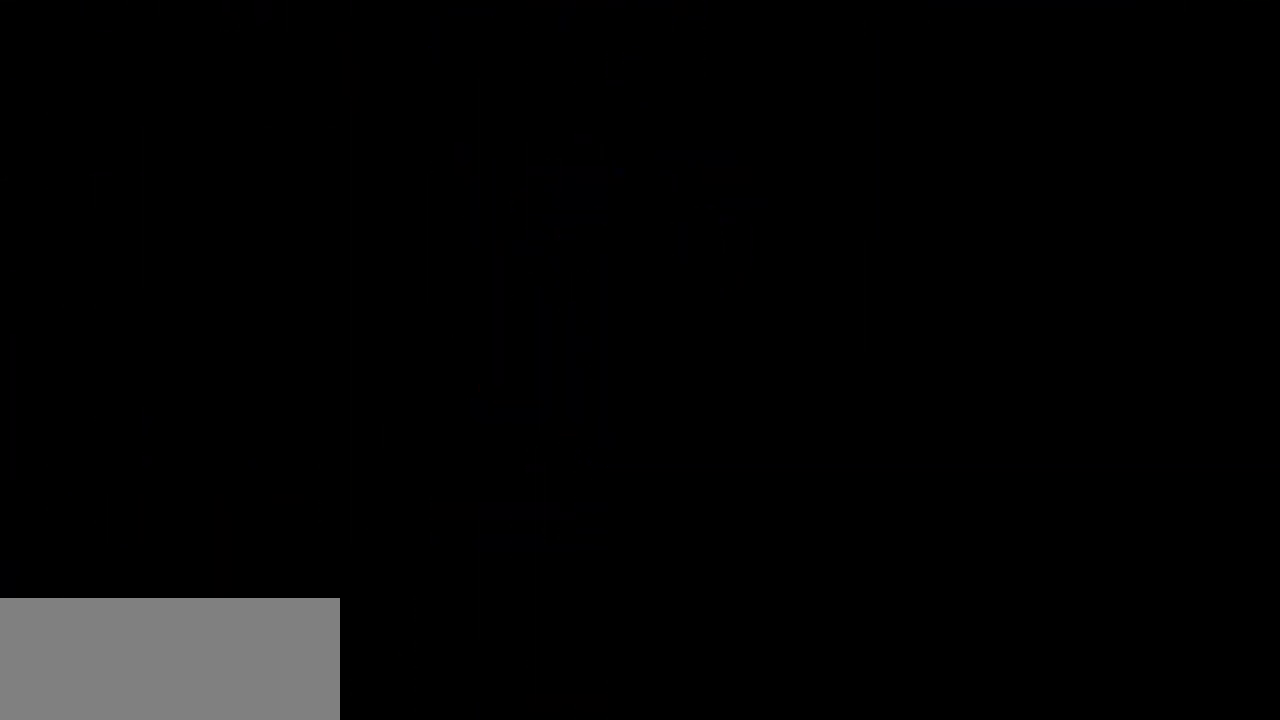
{"keys": [], "events": []}
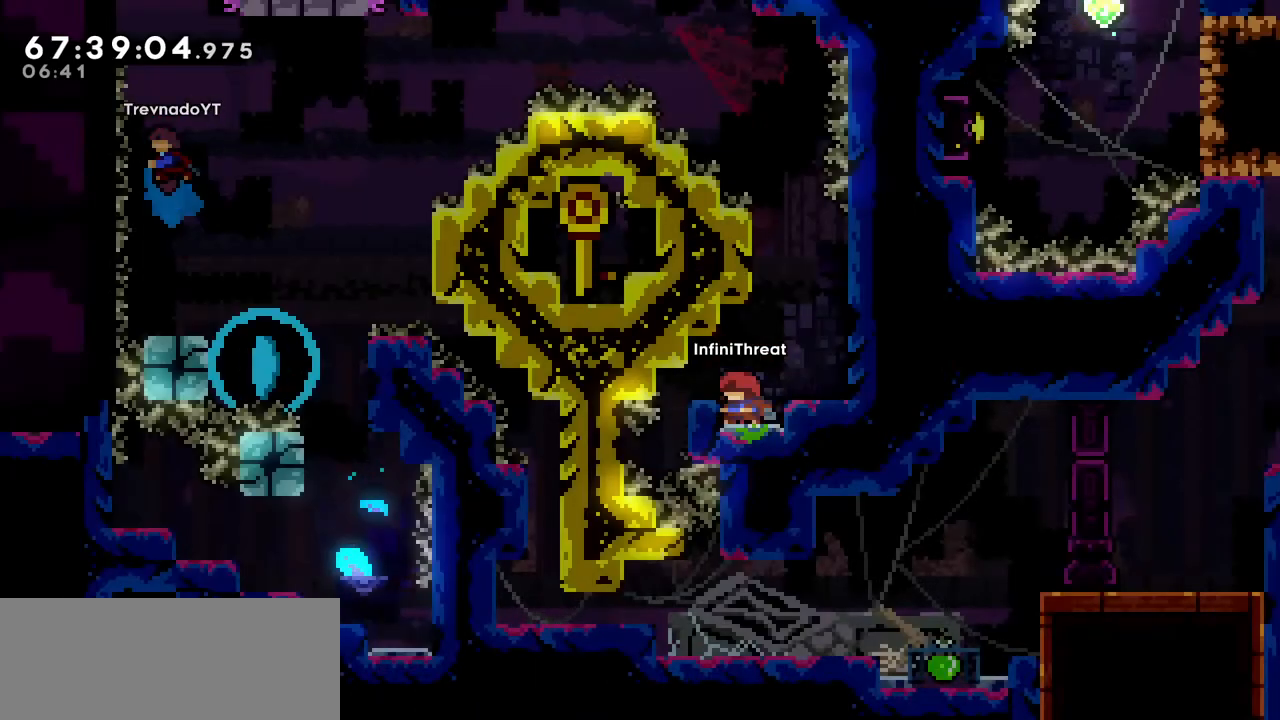
{"keys": ["jump", "left"], "events": [[50, "right", "down"], [117, "jump", "down"], [250, "jump", "up"], [333, "right", "up"], [383, "jump", "down"], [383, "left", "down"]]}
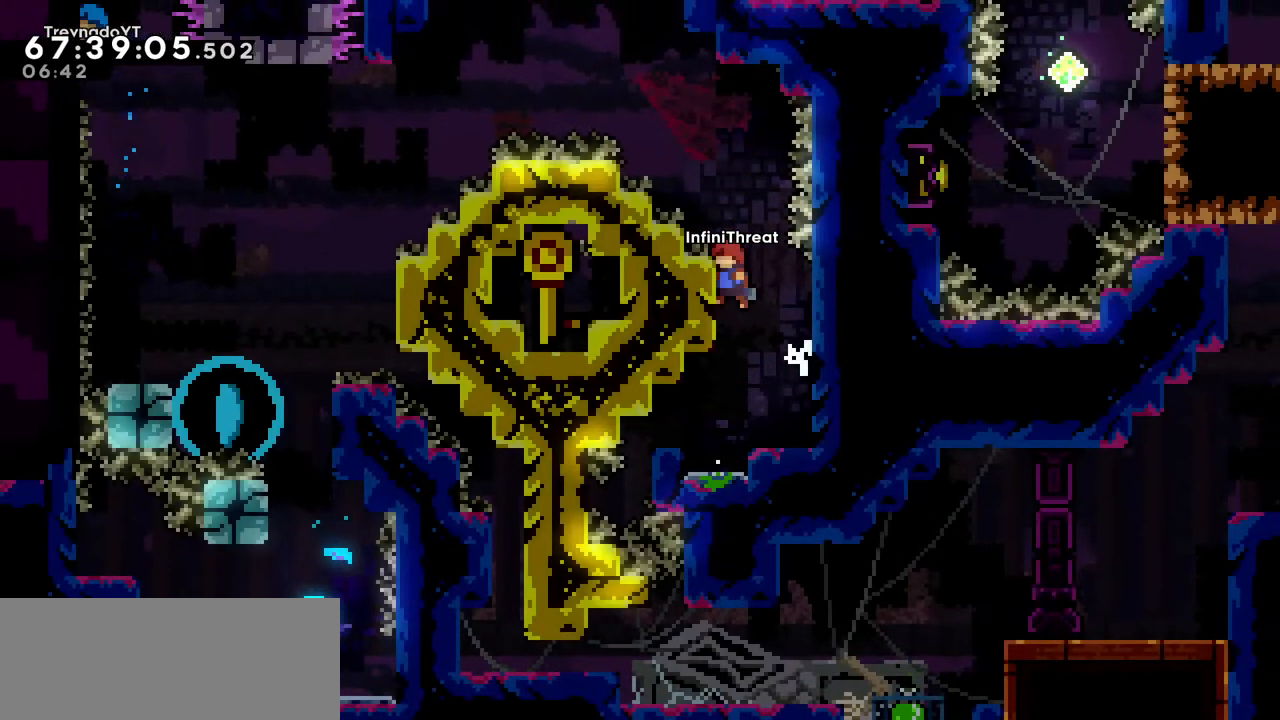
{"keys": ["jump"], "events": [[33, "grab", "down"], [33, "jump", "up"], [117, "up", "down"], [217, "left", "up"], [400, "up", "up"], [450, "jump", "down"], [500, "grab", "up"]]}
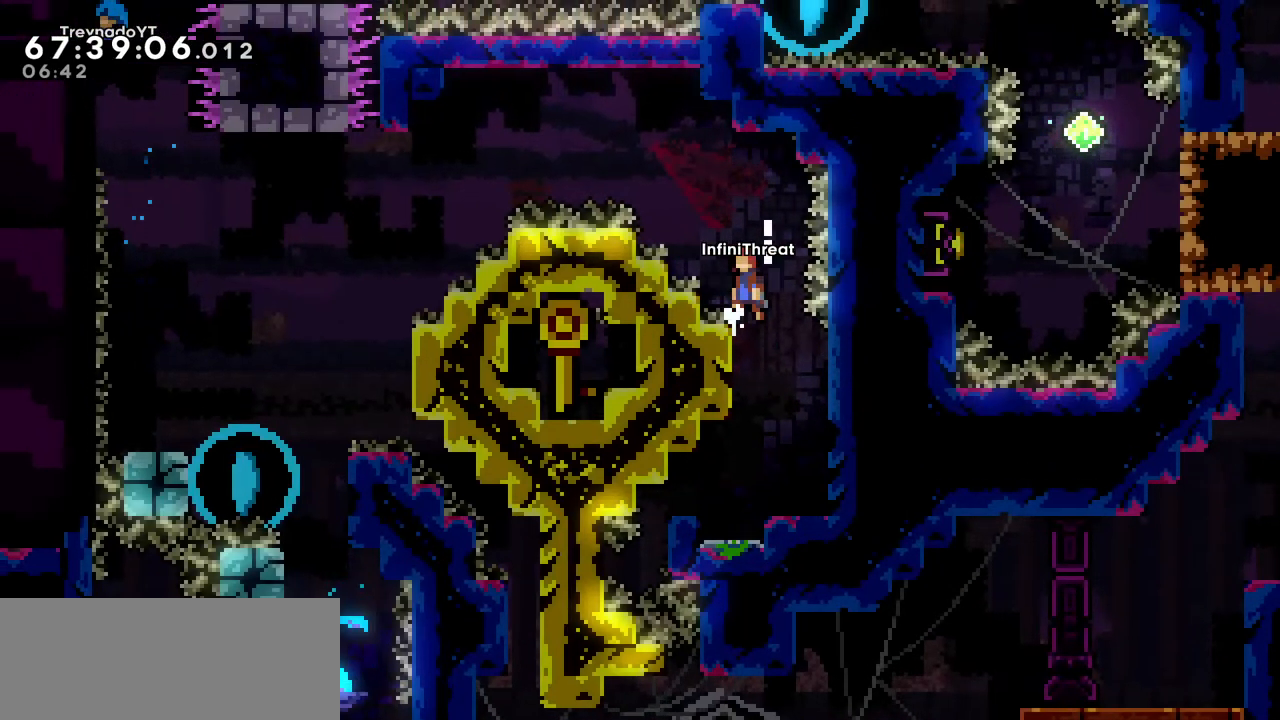
{"keys": ["left"], "events": [[50, "left", "down"], [233, "up", "down"], [283, "dash", "down"], [333, "jump", "up"], [483, "dash", "up"], [483, "up", "up"]]}
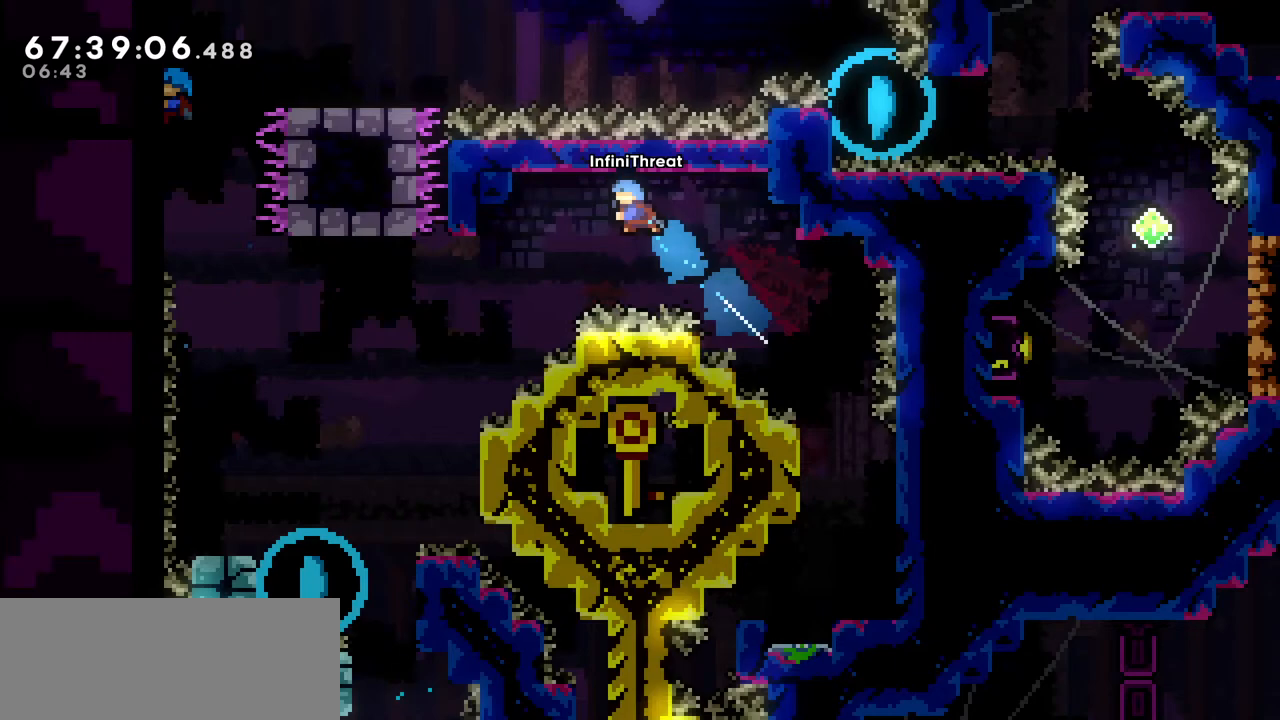
{"keys": ["left"], "events": []}
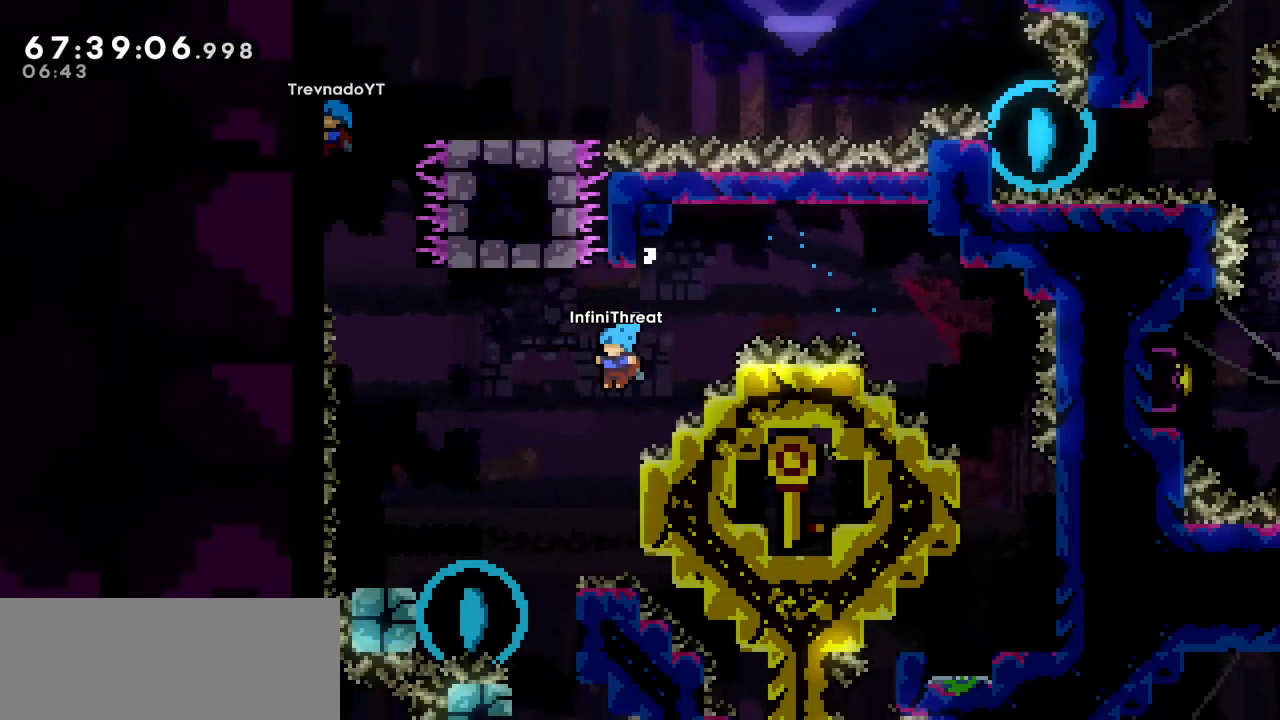
{"keys": ["grab", "left"], "events": [[33, "left", "up"], [117, "right", "down"], [167, "grab", "down"], [367, "up", "down"], [450, "right", "up"], [500, "left", "down"], [500, "up", "up"]]}
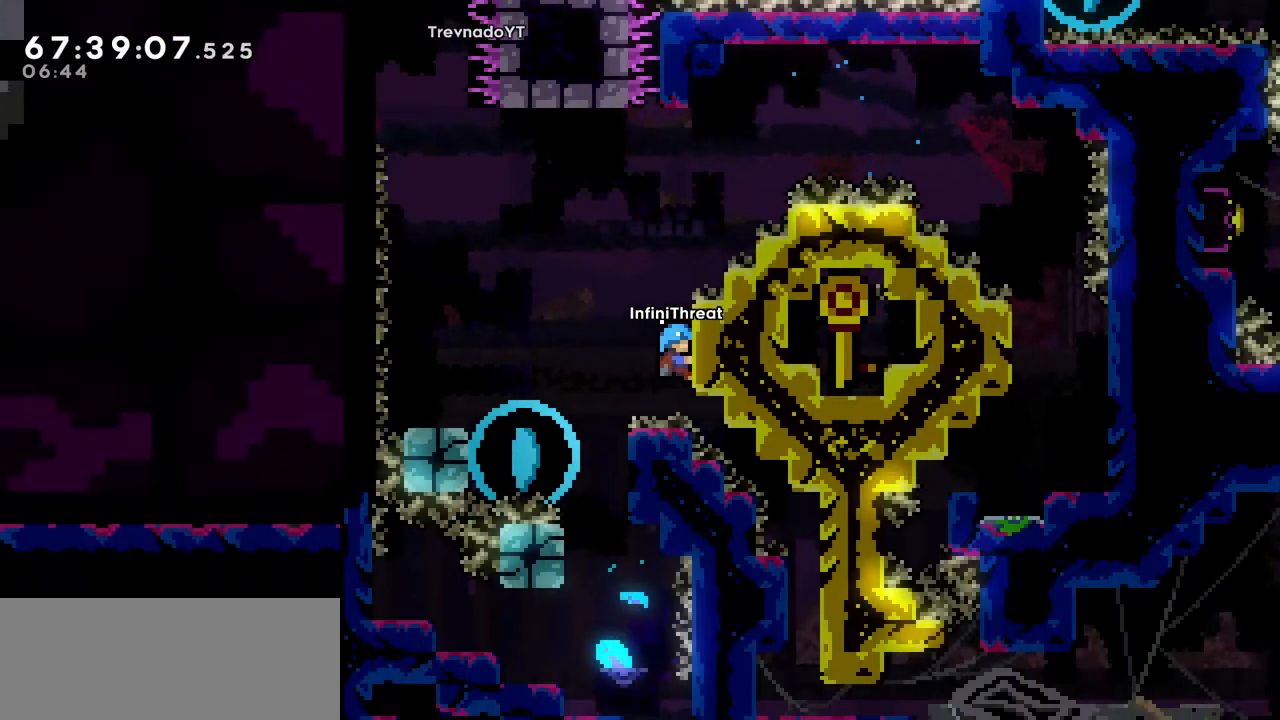
{"keys": ["left"], "events": [[50, "jump", "down"], [100, "grab", "up"], [333, "jump", "up"]]}
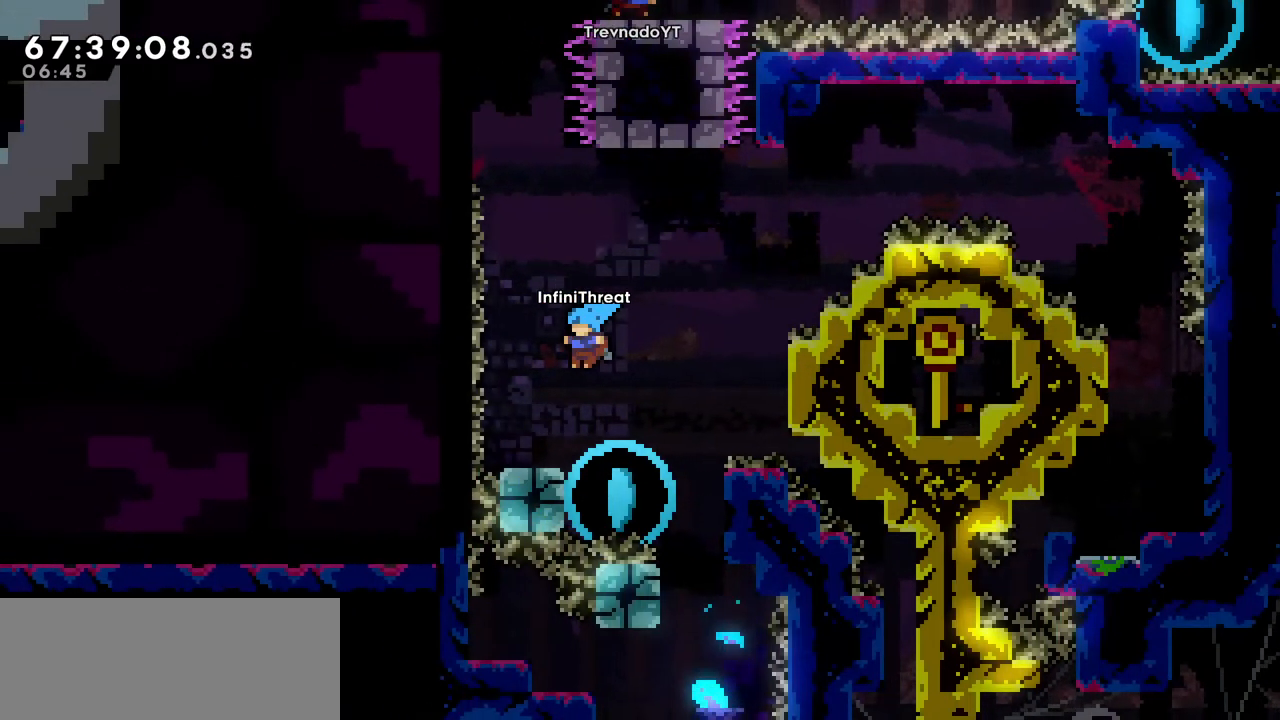
{"keys": [], "events": [[117, "left", "up"], [300, "left", "down"], [350, "left", "up"]]}
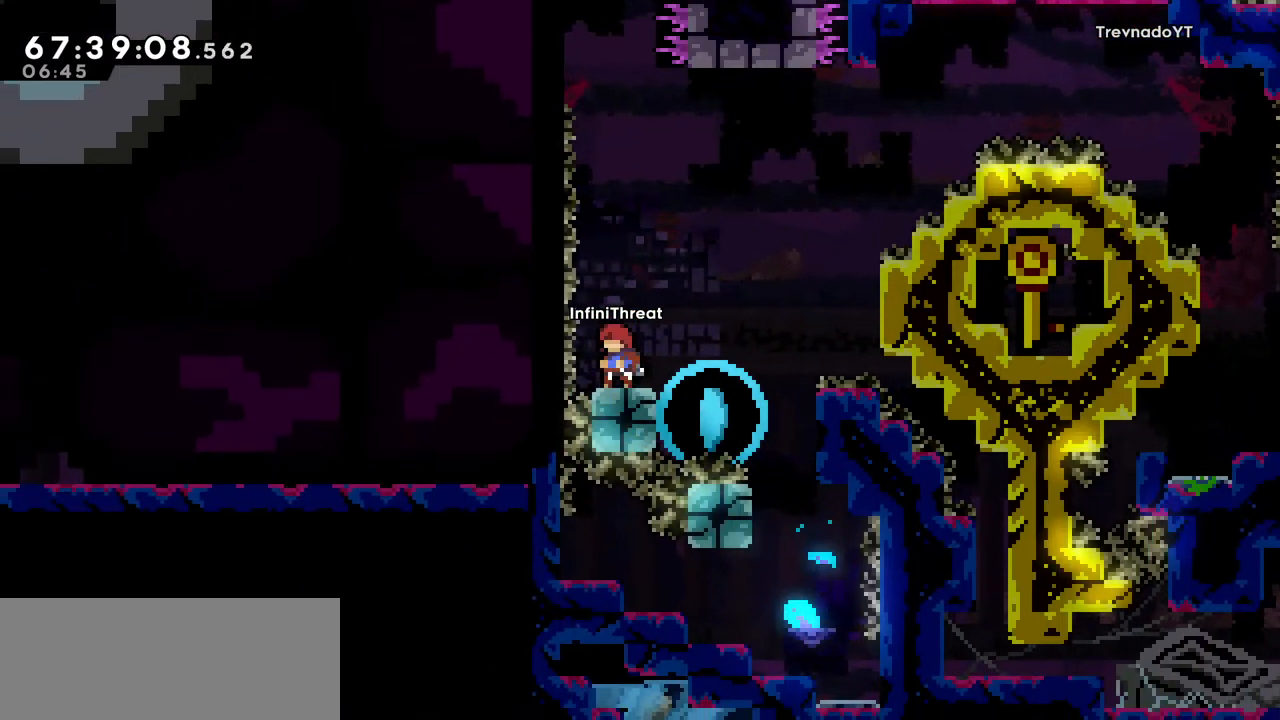
{"keys": ["dash", "up"], "events": [[67, "jump", "down"], [350, "up", "down"], [400, "dash", "down"], [400, "jump", "up"]]}
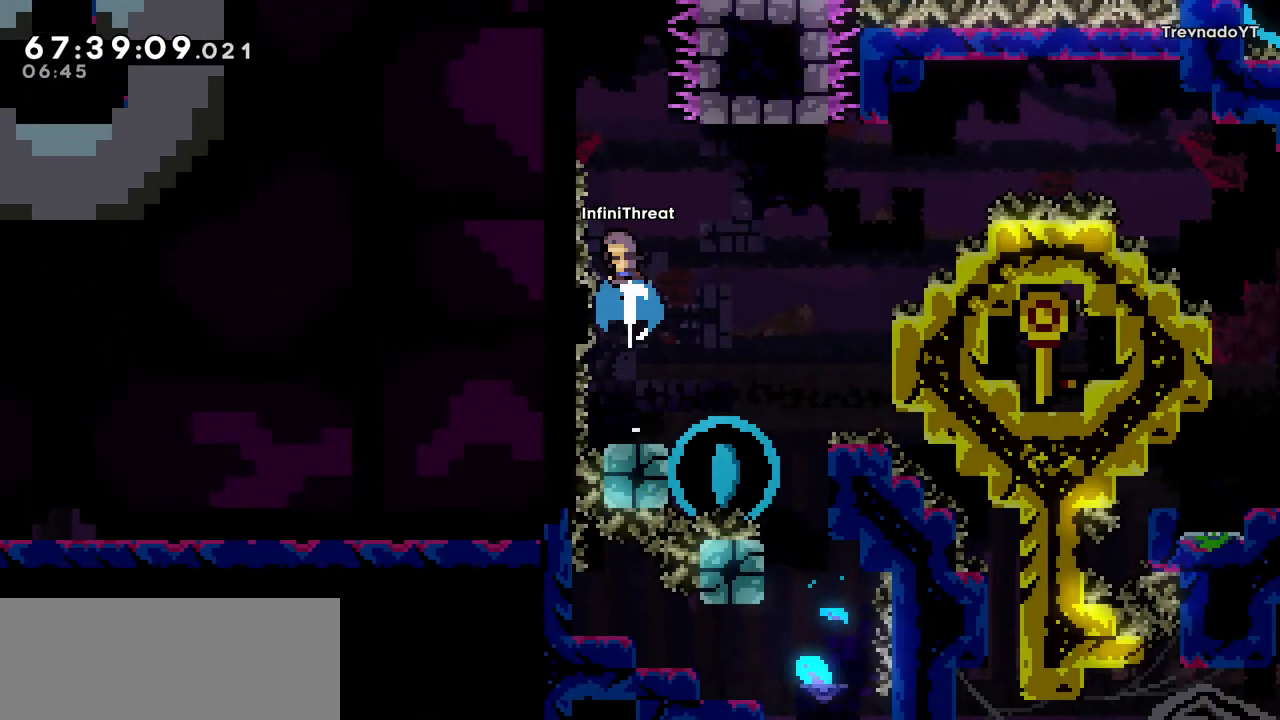
{"keys": ["grab", "up"], "events": [[133, "left", "down"], [200, "grab", "down"], [283, "dash", "up"], [467, "left", "up"]]}
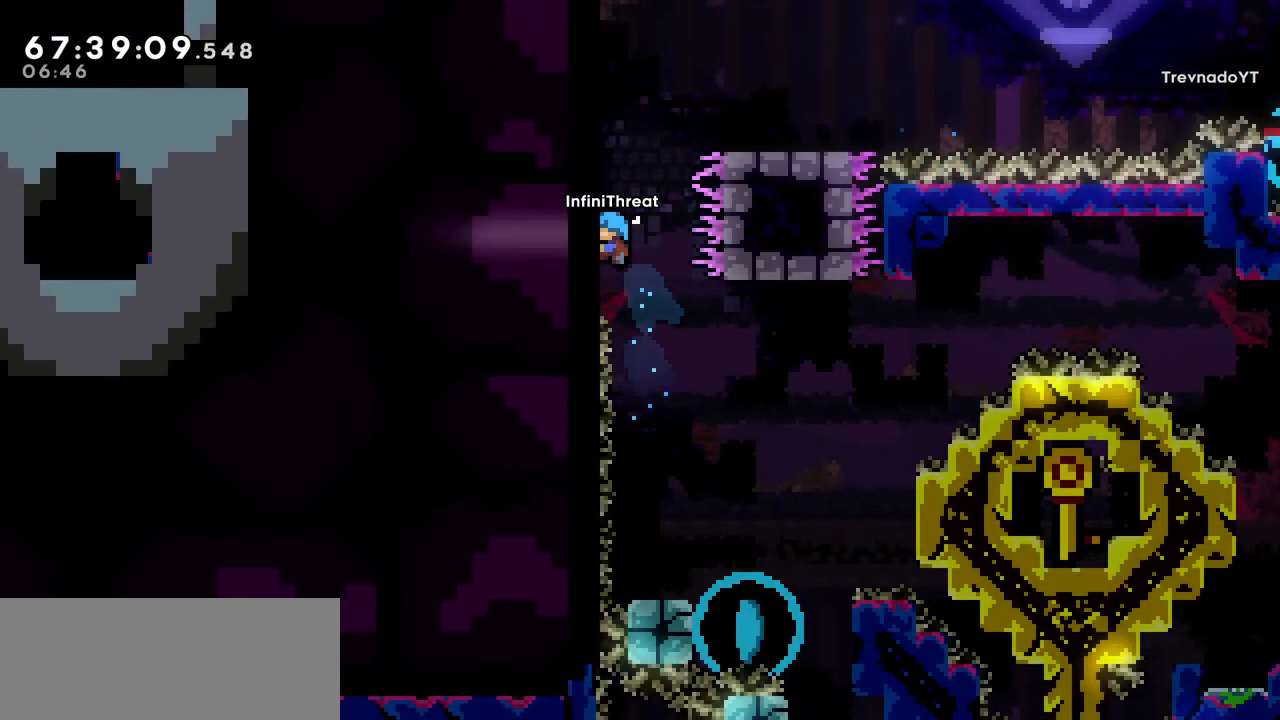
{"keys": ["jump", "right"], "events": [[433, "jump", "down"], [433, "right", "down"], [483, "grab", "up"], [483, "up", "up"]]}
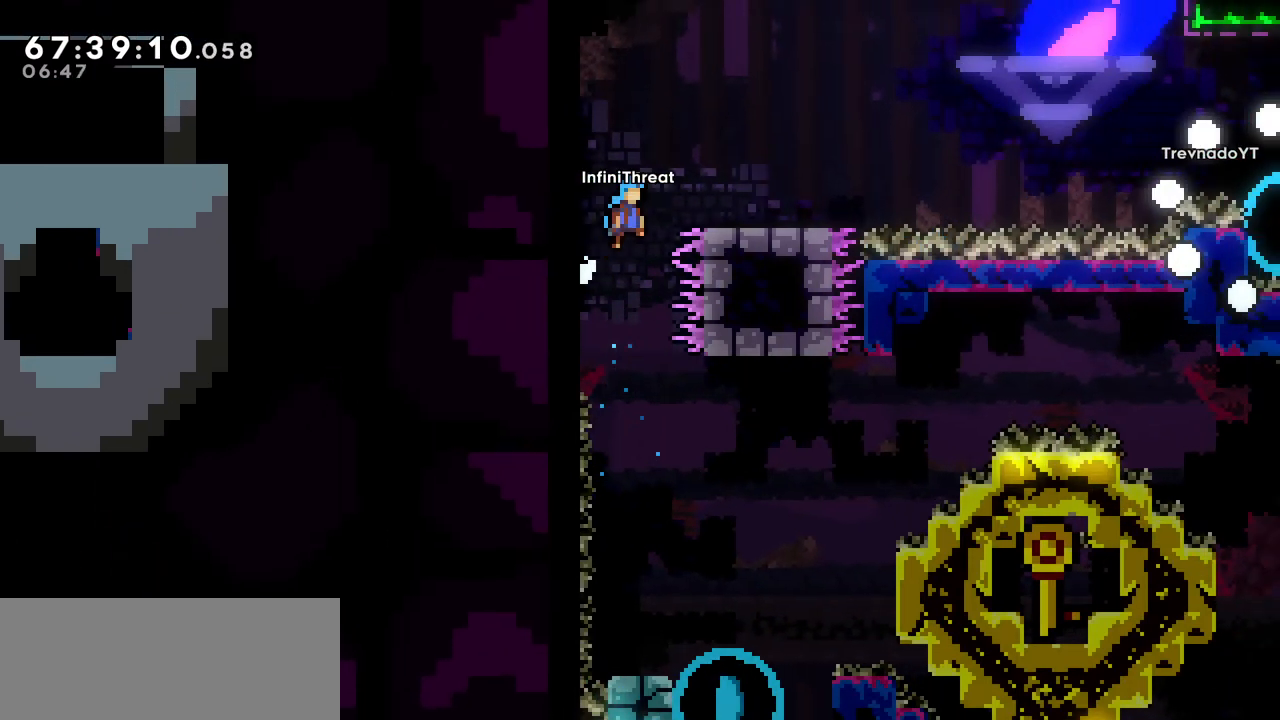
{"keys": ["dash", "right"], "events": [[167, "jump", "up"], [217, "right", "up"], [450, "right", "down"], [500, "dash", "down"]]}
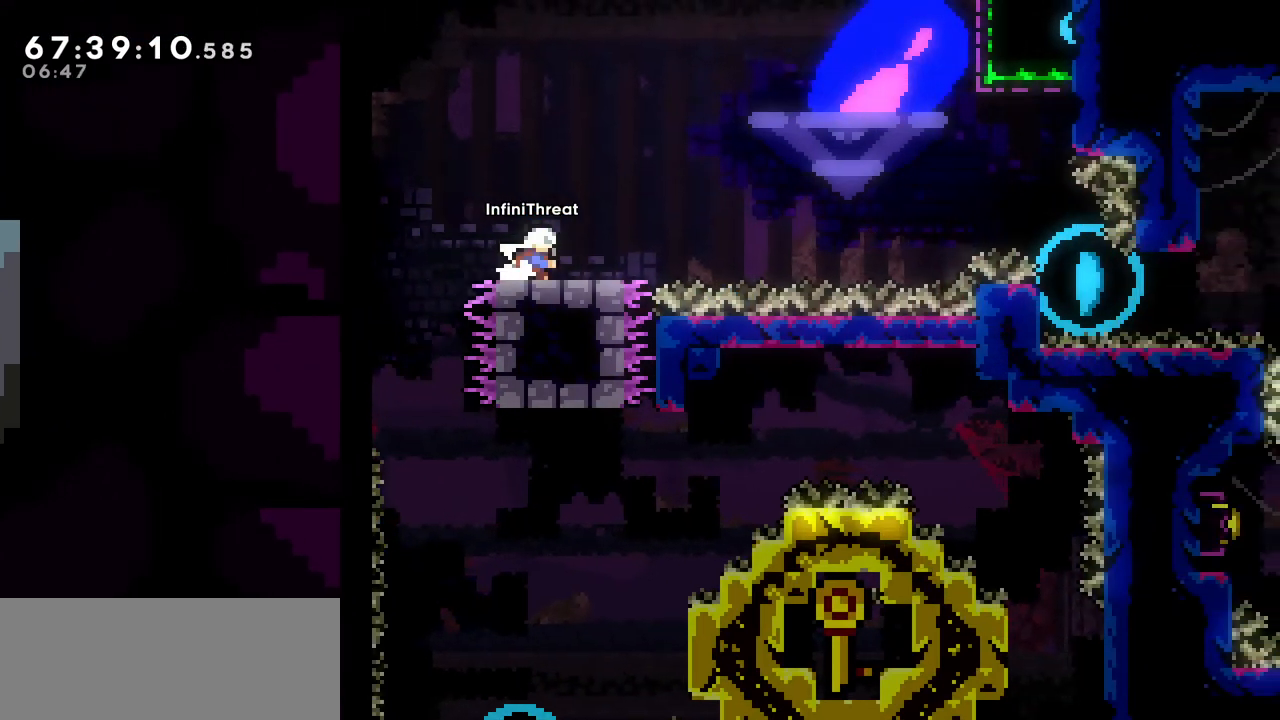
{"keys": ["jump", "right"], "events": [[183, "dash", "up"], [233, "jump", "down"]]}
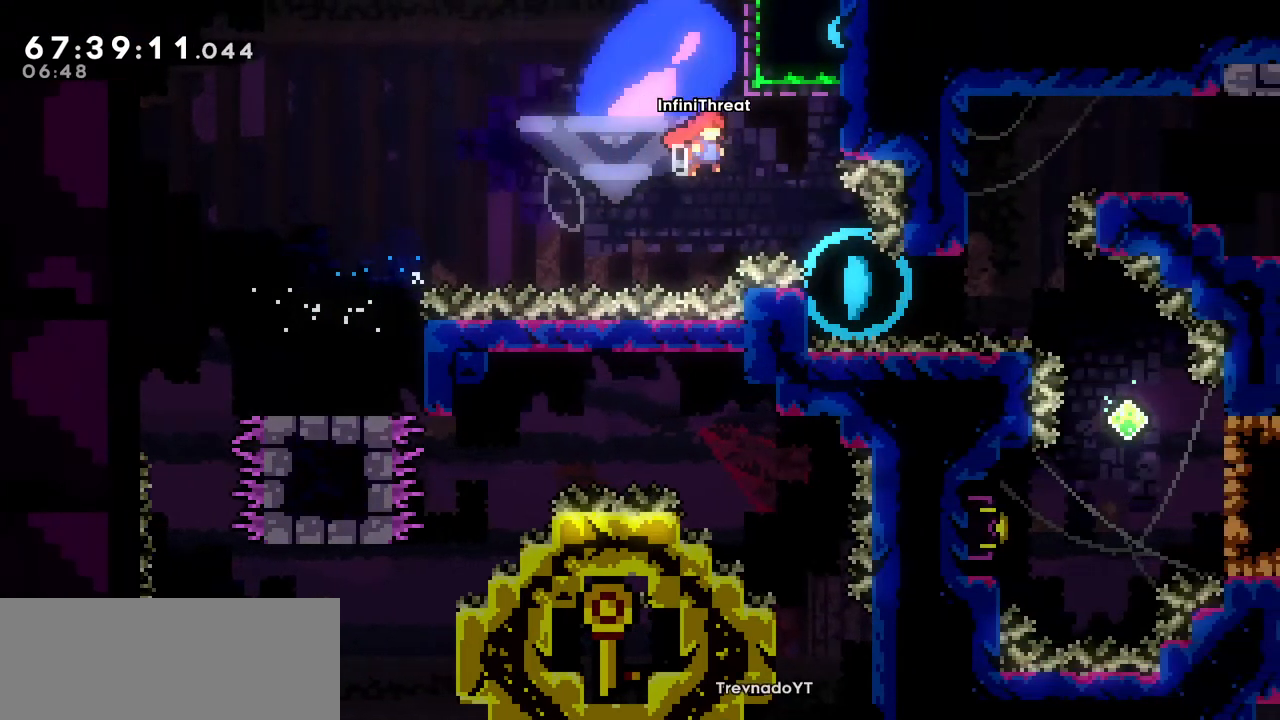
{"keys": ["grab"], "events": [[217, "grab", "down"], [300, "jump", "up"], [300, "right", "up"]]}
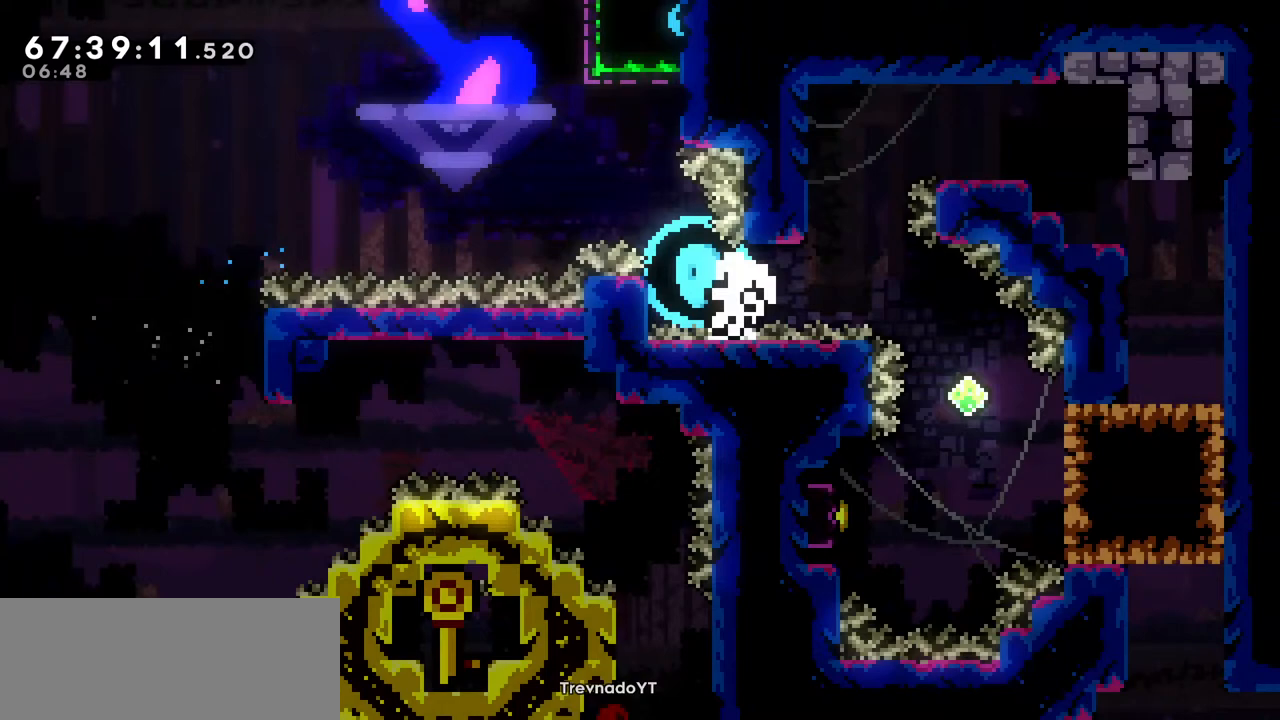
{"keys": [], "events": [[117, "grab", "up"]]}
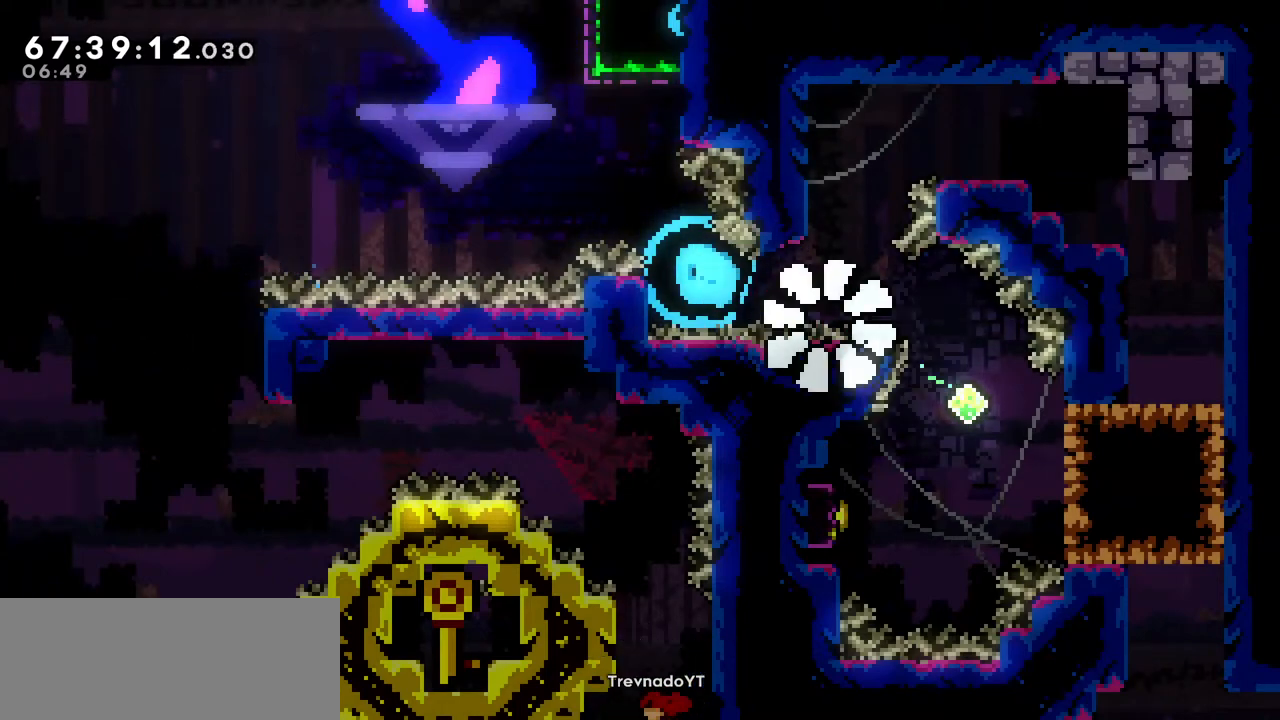
{"keys": [], "events": []}
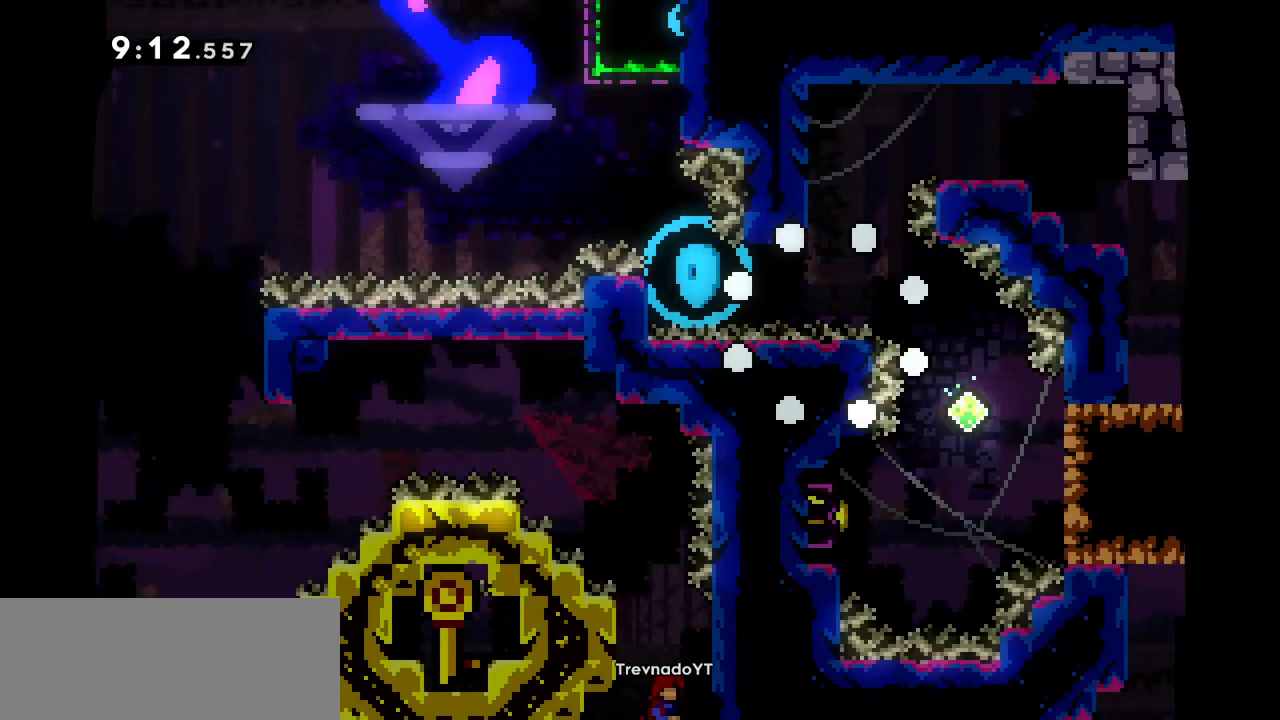
{"keys": [], "events": []}
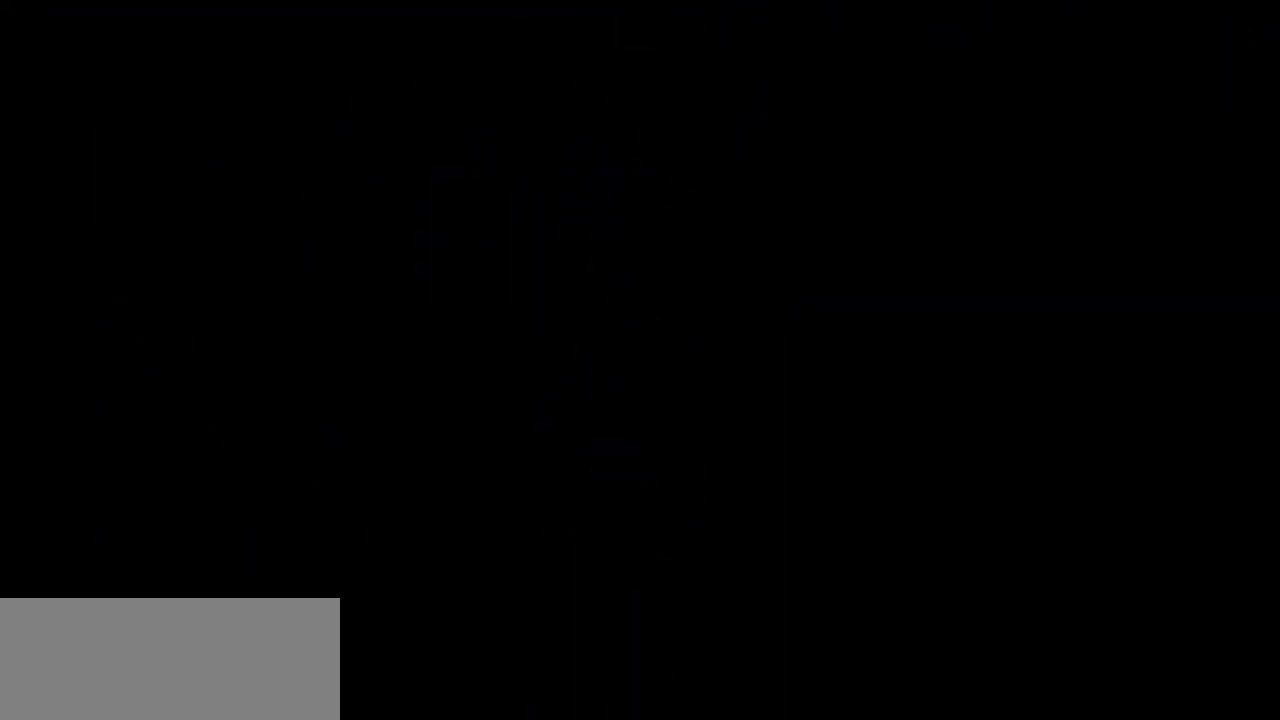
{"keys": [], "events": []}
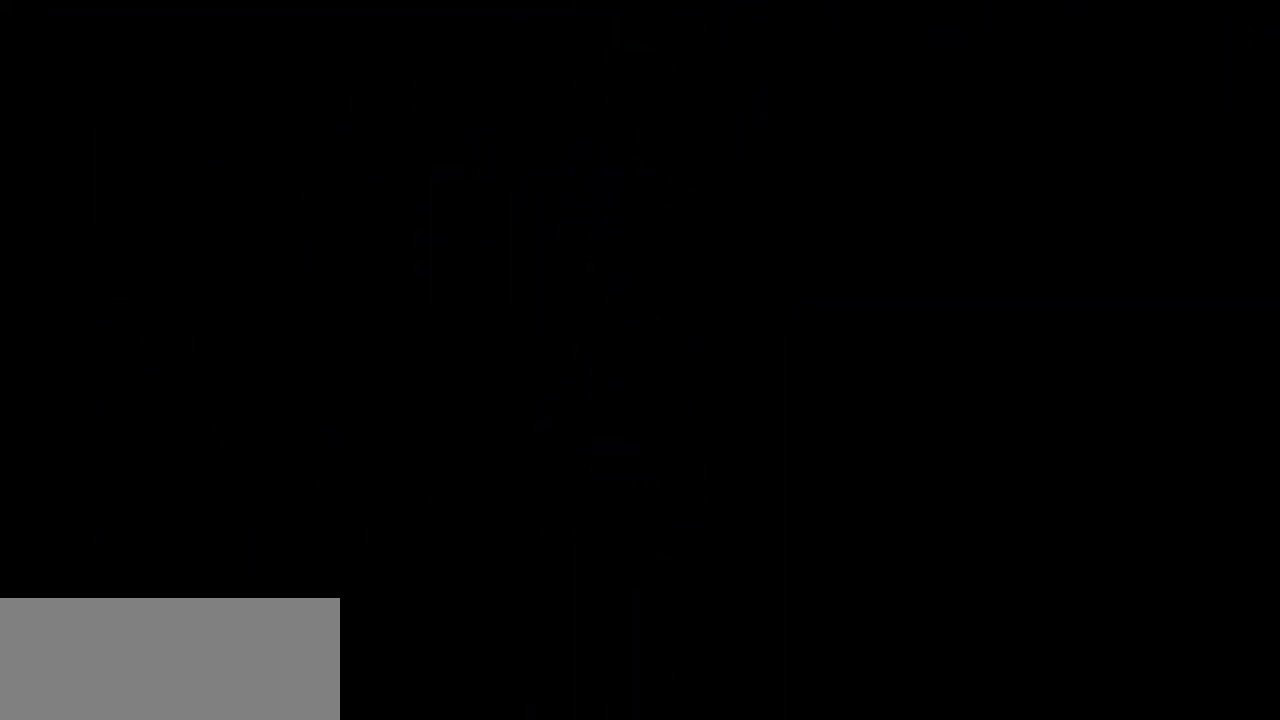
{"keys": [], "events": []}
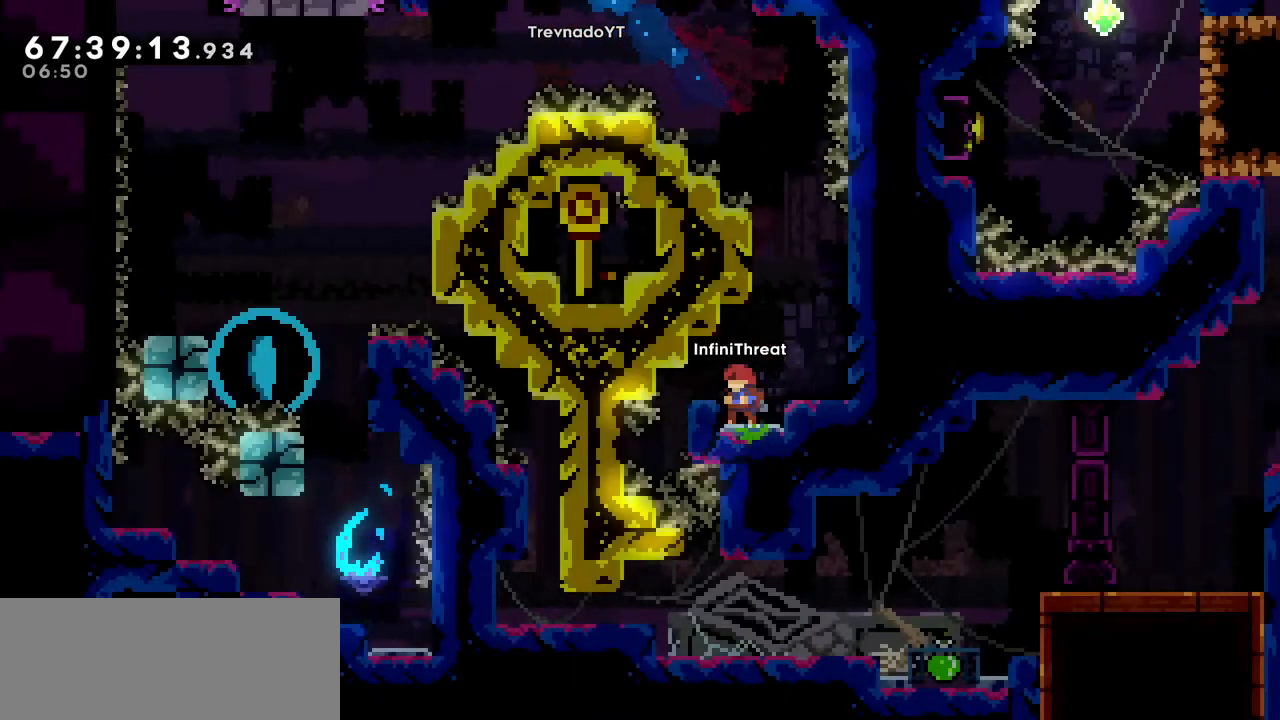
{"keys": [], "events": [[117, "jump", "down"], [117, "right", "down"], [200, "jump", "up"], [300, "right", "up"]]}
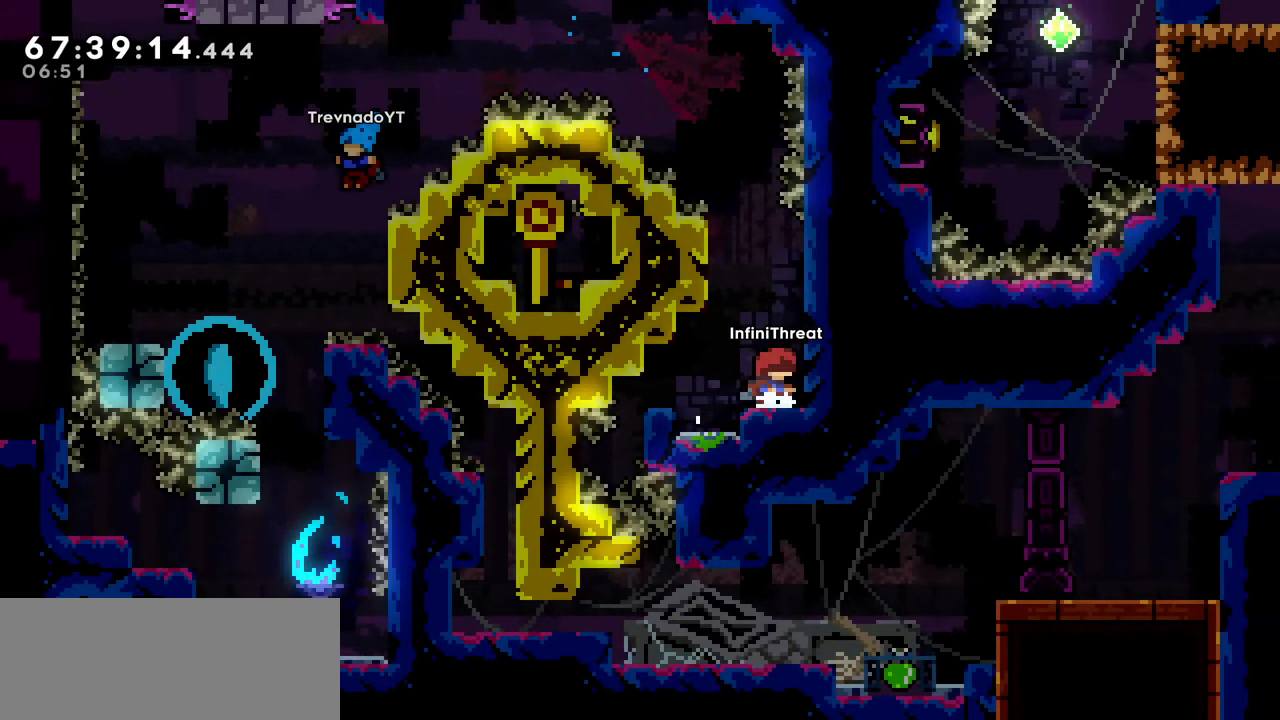
{"keys": ["grab", "left", "up"], "events": [[33, "right", "down"], [67, "jump", "down"], [167, "jump", "up"], [167, "right", "up"], [267, "jump", "down"], [267, "left", "down"], [417, "grab", "down"], [417, "jump", "up"], [500, "up", "down"]]}
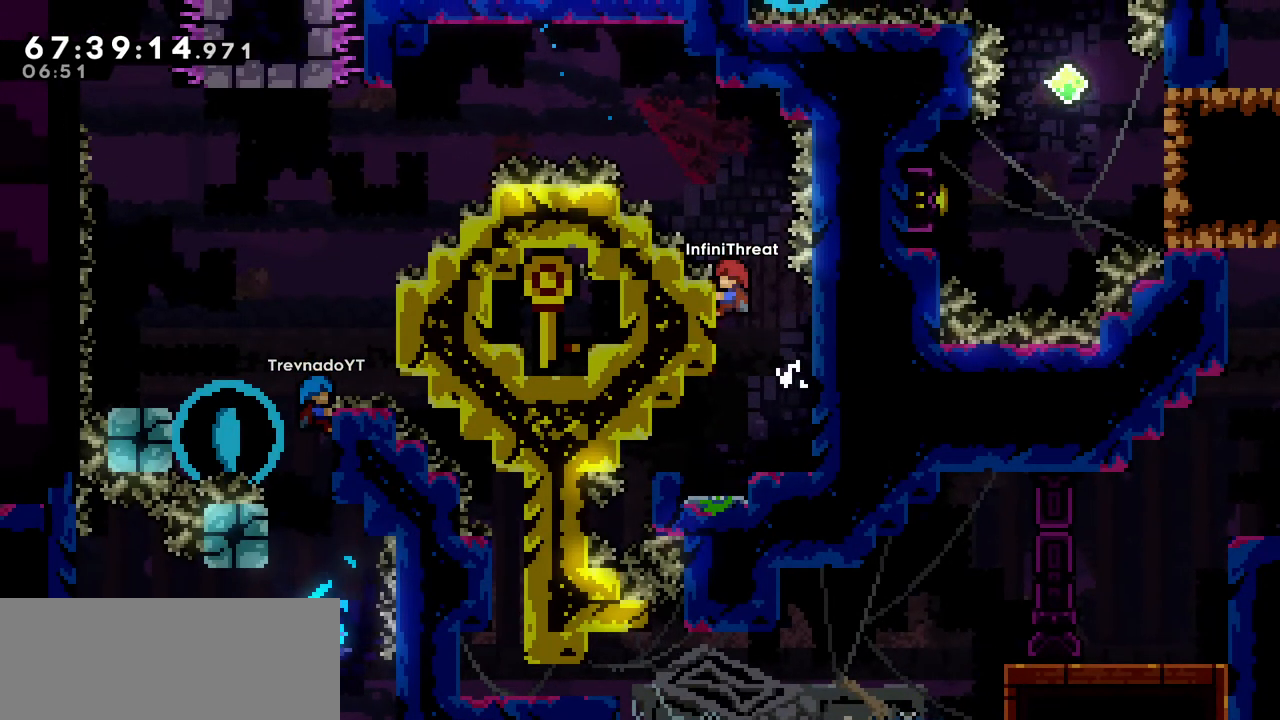
{"keys": ["jump"], "events": [[50, "left", "up"], [333, "up", "up"], [417, "jump", "down"], [467, "grab", "up"]]}
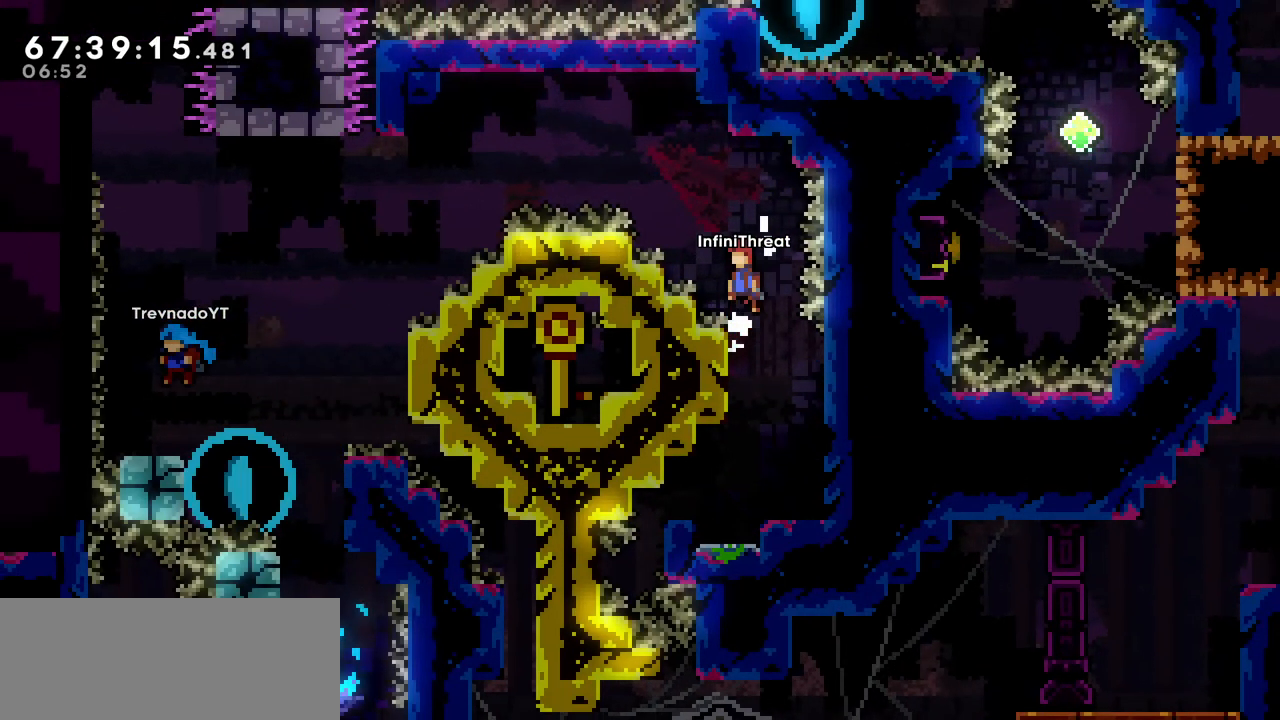
{"keys": ["left"], "events": [[67, "left", "down"], [200, "up", "down"], [250, "dash", "down"], [300, "jump", "up"], [383, "dash", "up"], [433, "up", "up"]]}
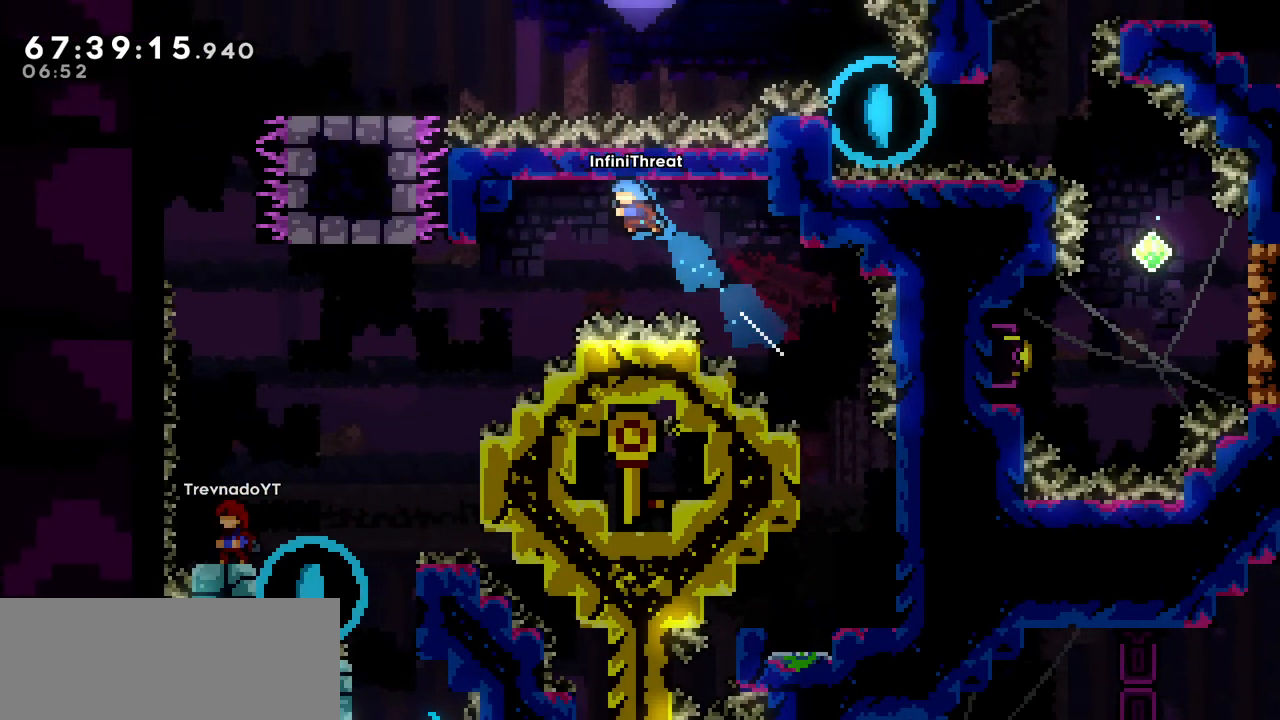
{"keys": [], "events": [[500, "left", "up"]]}
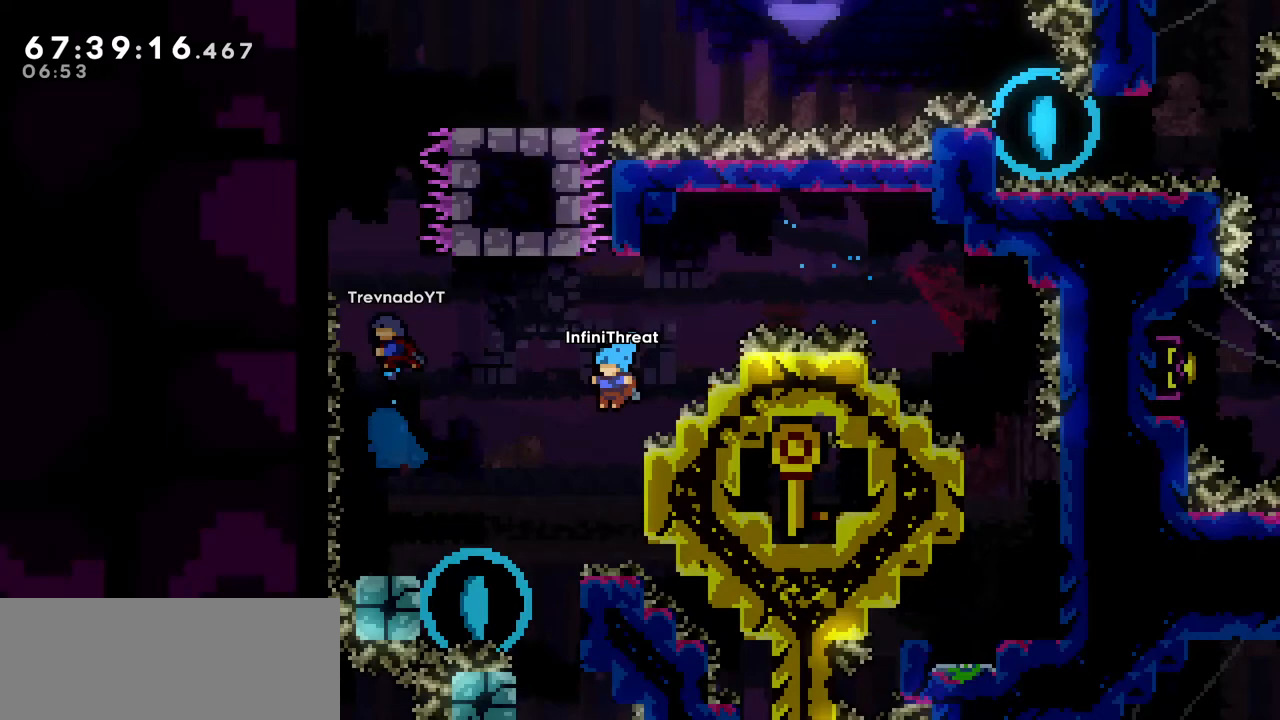
{"keys": ["grab", "up"], "events": [[83, "right", "down"], [133, "grab", "down"], [333, "up", "down"], [467, "right", "up"]]}
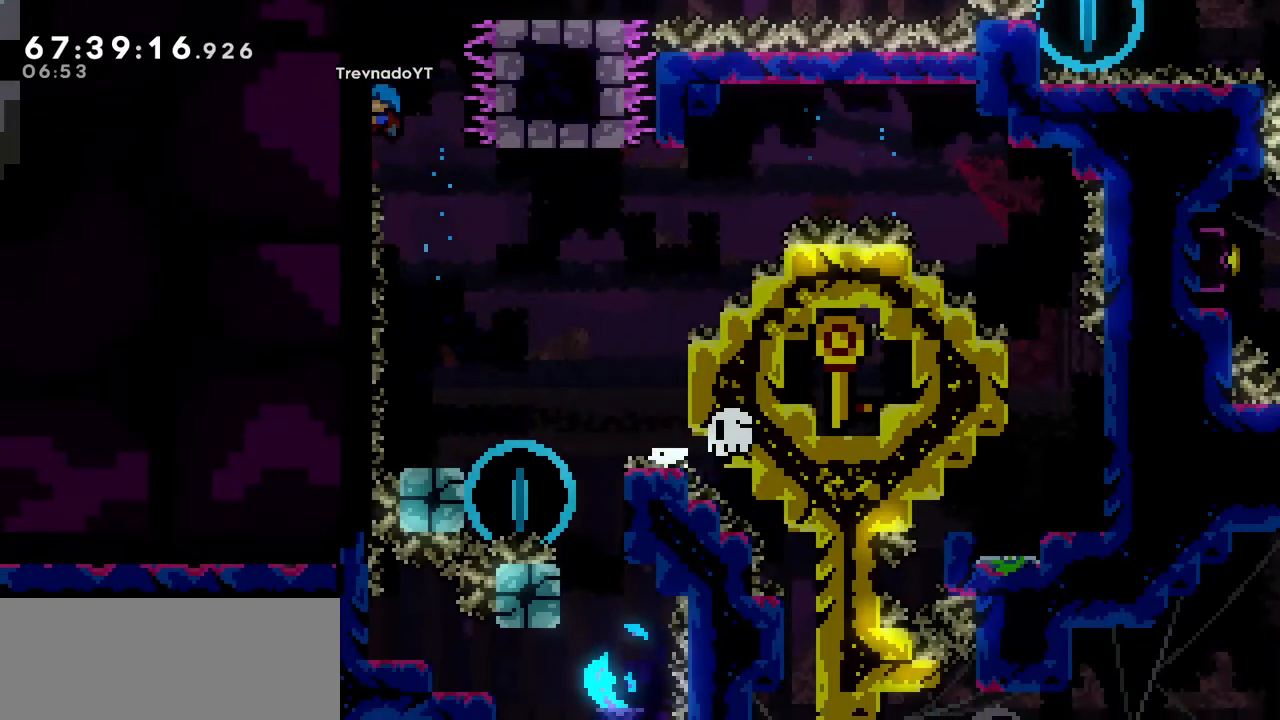
{"keys": [], "events": [[67, "up", "up"], [217, "grab", "up"]]}